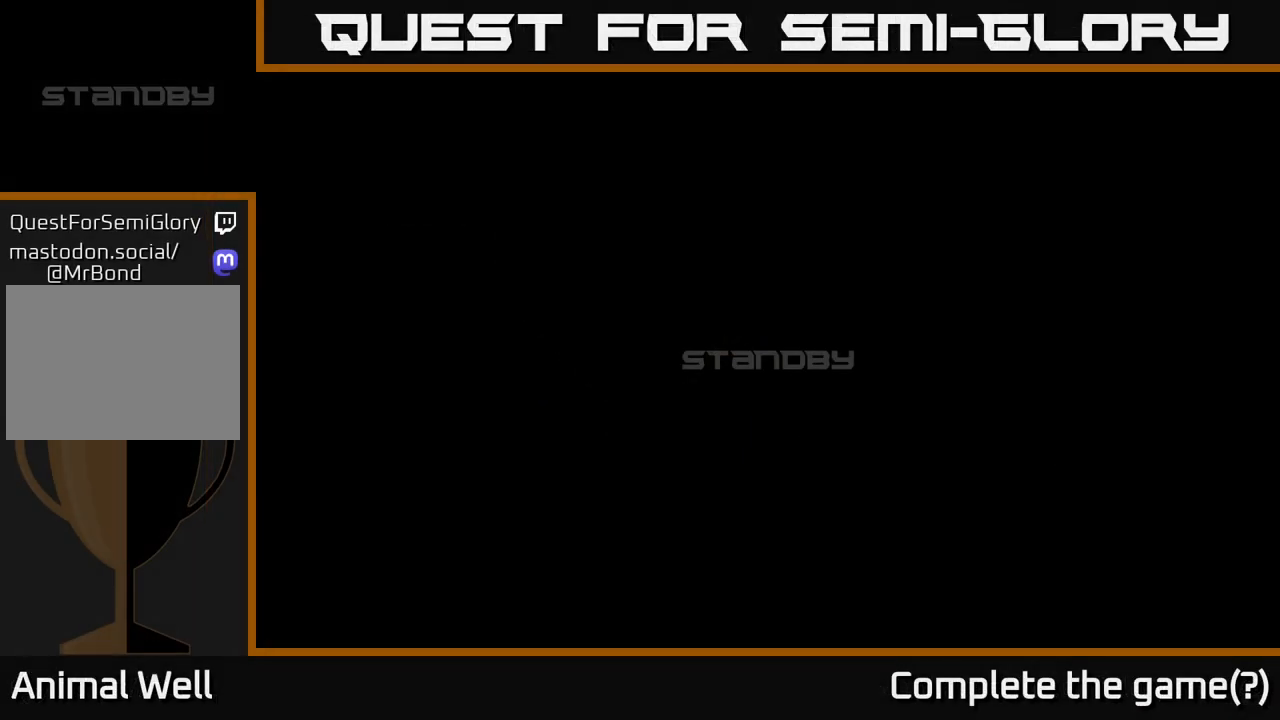
Gameplay with a controller (Xbox layout); each line is a JSON object with the inputs held at the frame after it. "events" lists button and stick changes between this image and that frame as [ms after this image, input, new state], when the widget could be followed in between.
{"buttons": [], "left_stick": "center", "right_stick": "center", "events": []}
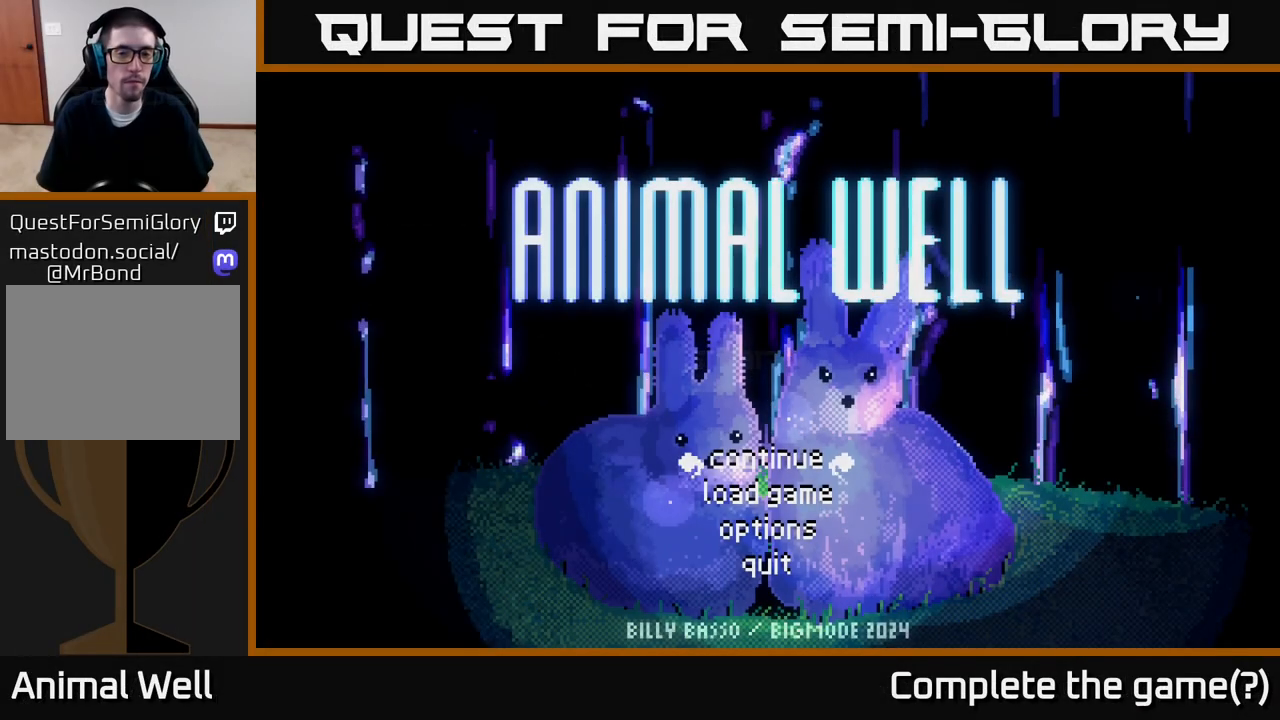
{"buttons": [], "left_stick": "center", "right_stick": "center", "events": []}
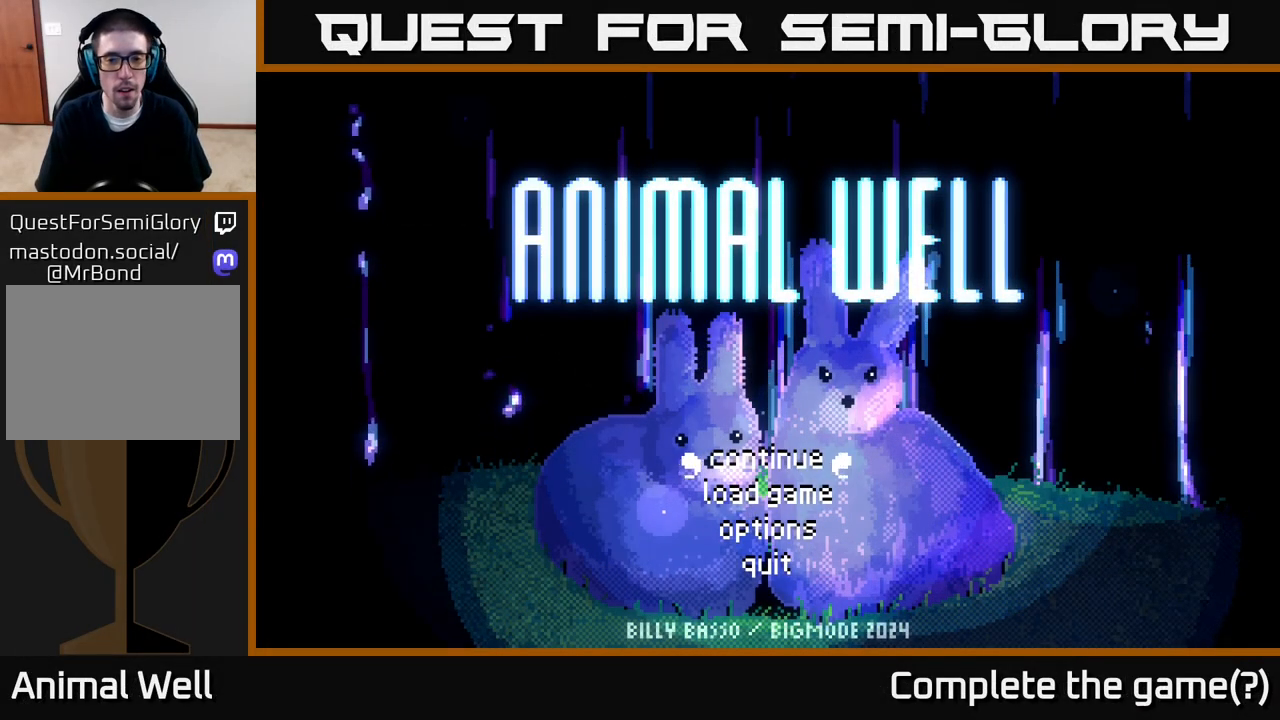
{"buttons": [], "left_stick": "center", "right_stick": "center", "events": []}
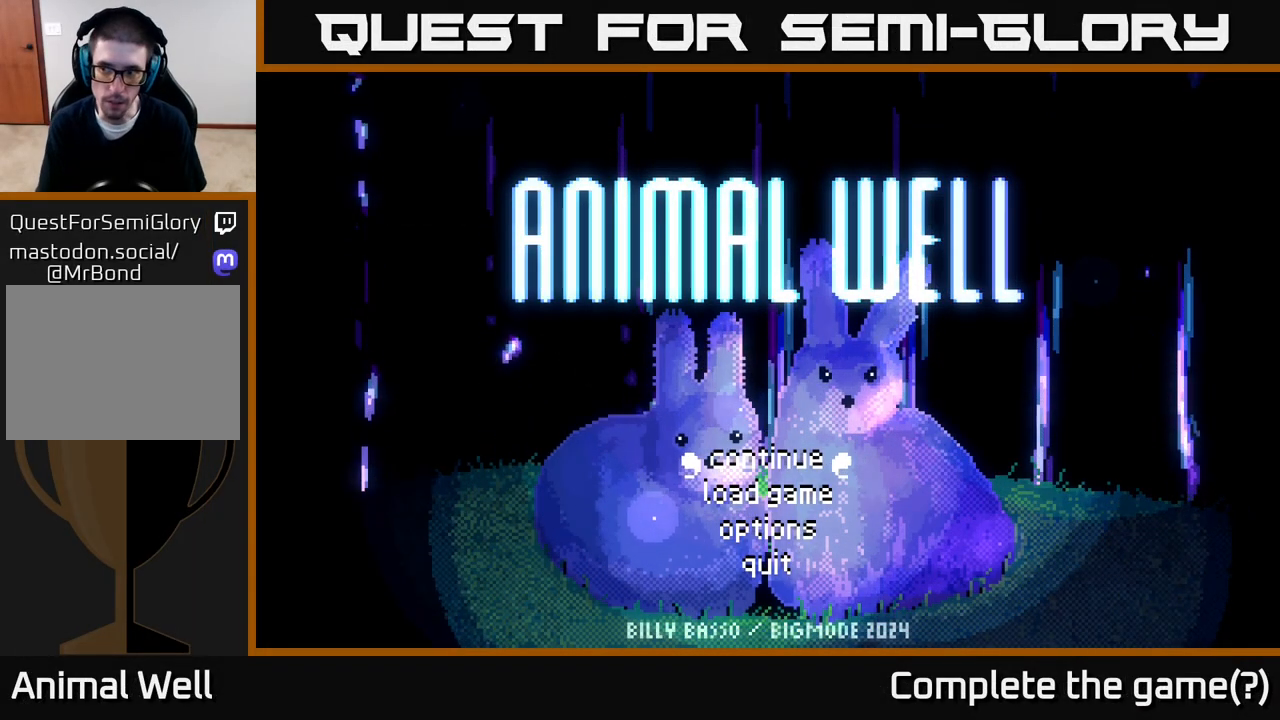
{"buttons": [], "left_stick": "center", "right_stick": "center", "events": []}
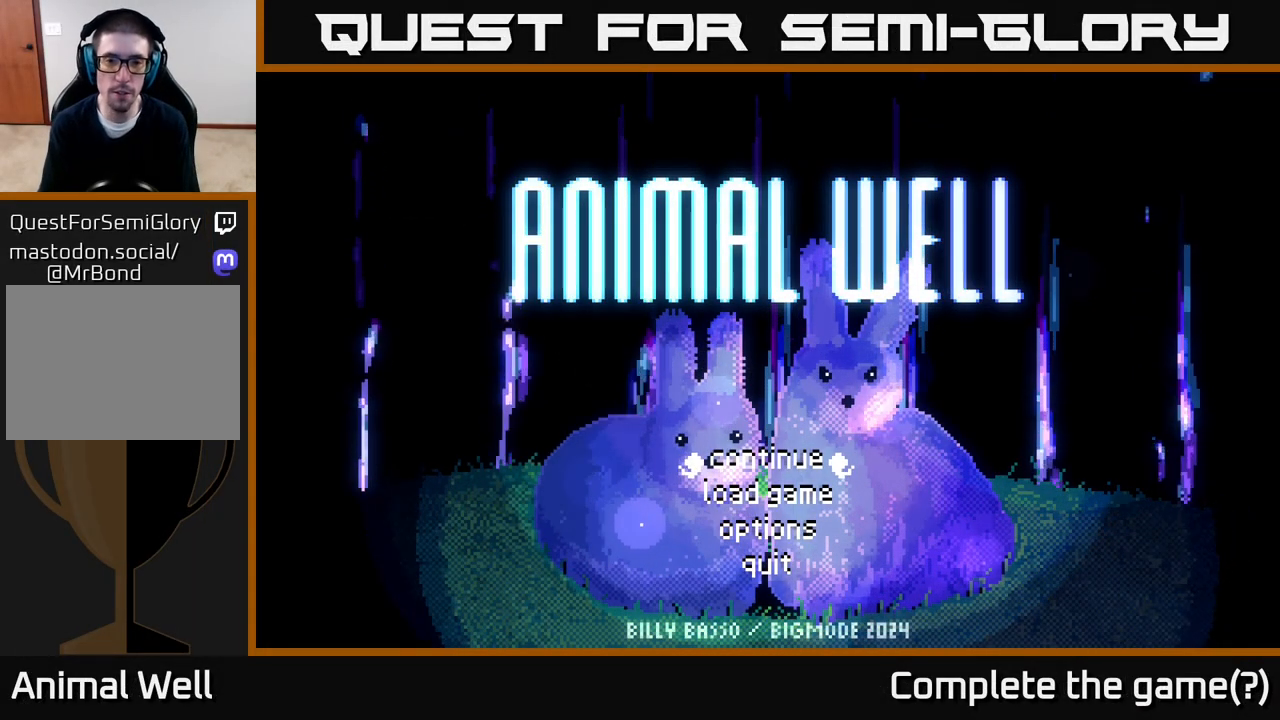
{"buttons": [], "left_stick": "center", "right_stick": "center", "events": []}
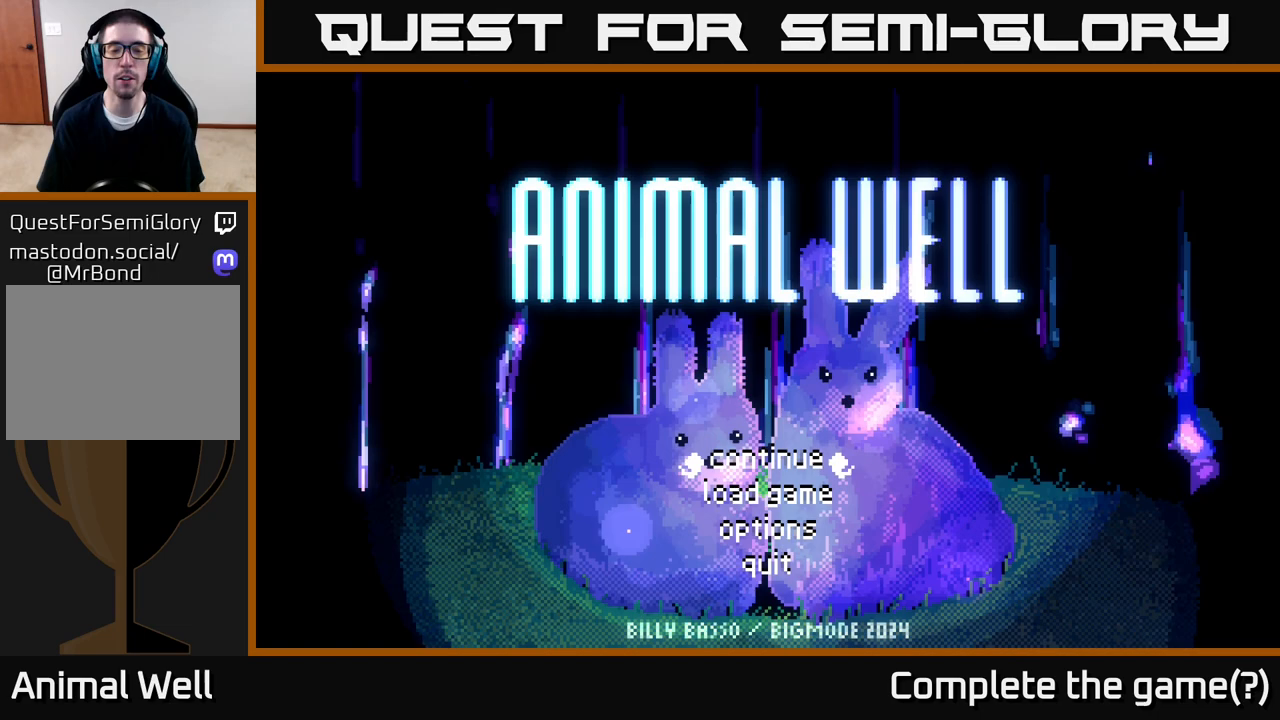
{"buttons": [], "left_stick": "center", "right_stick": "center", "events": []}
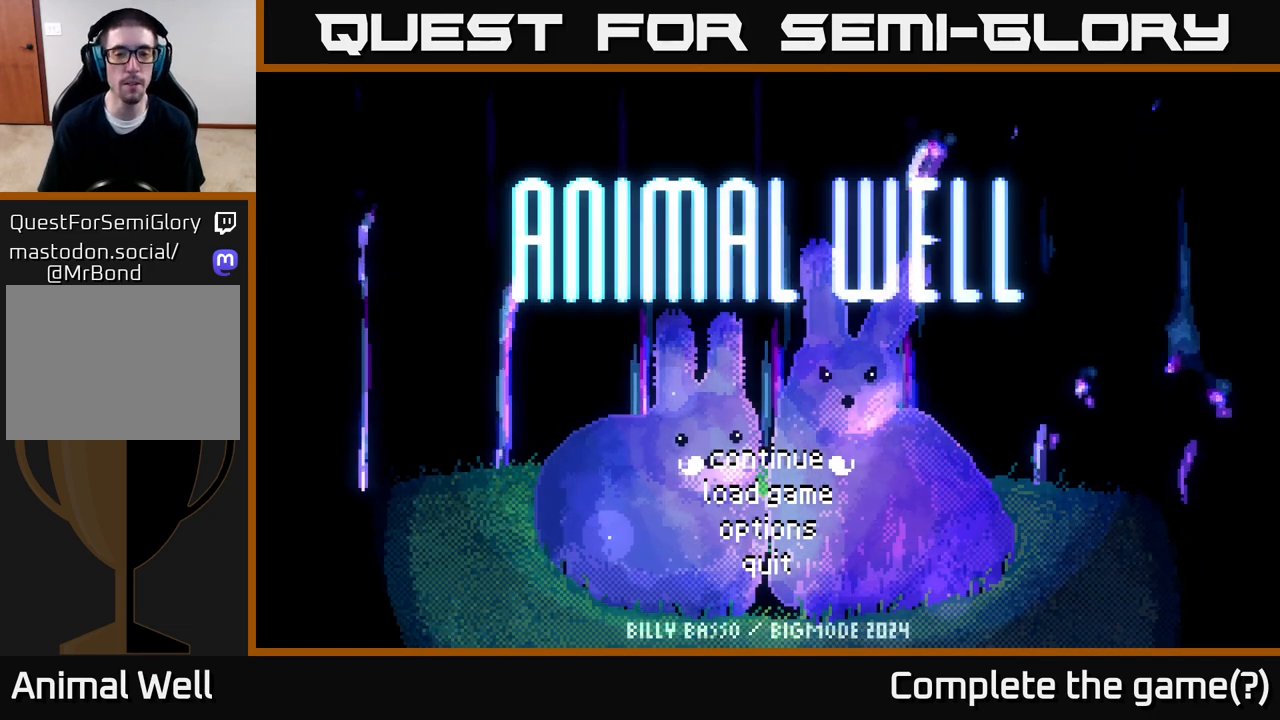
{"buttons": [], "left_stick": "center", "right_stick": "center", "events": []}
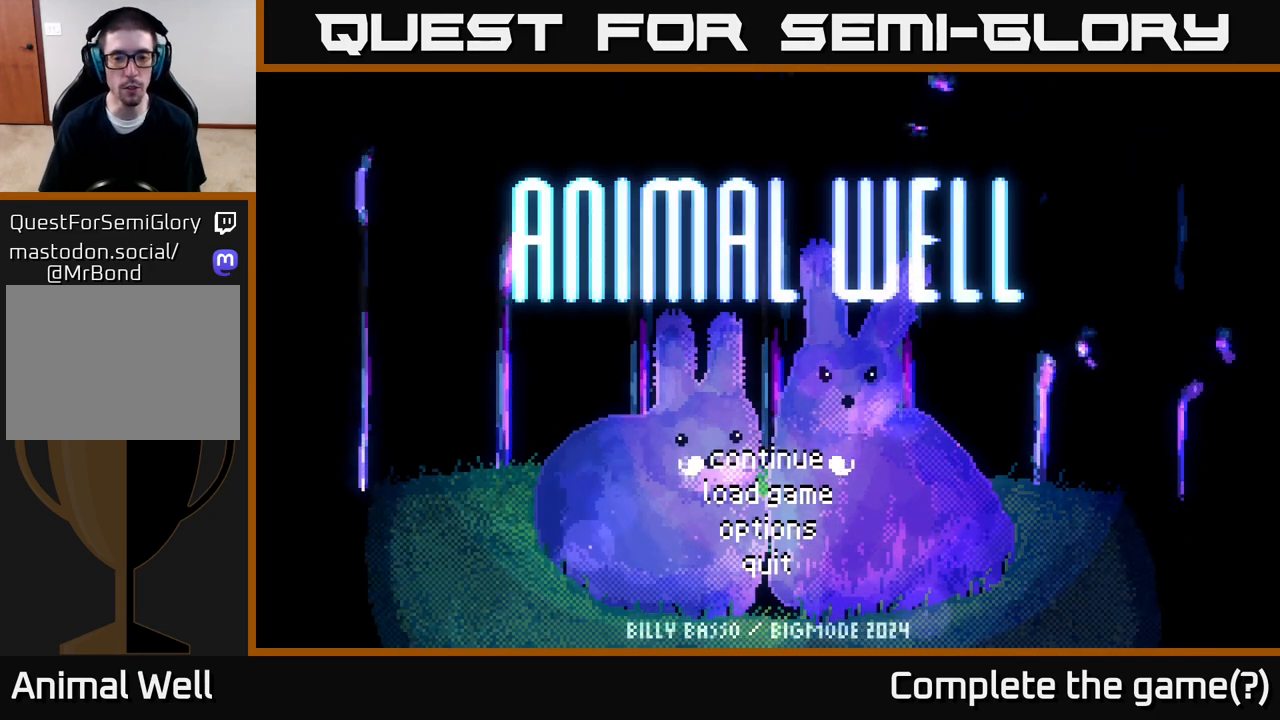
{"buttons": [], "left_stick": "center", "right_stick": "center", "events": []}
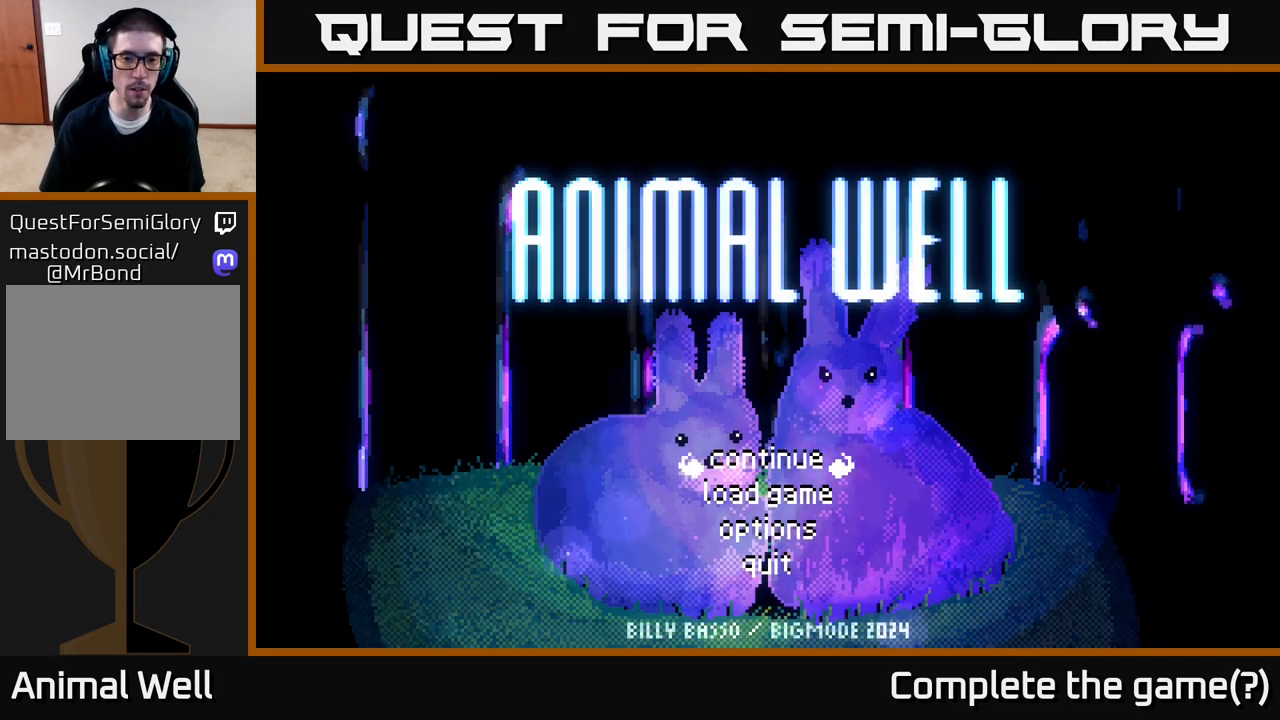
{"buttons": [], "left_stick": "center", "right_stick": "center", "events": []}
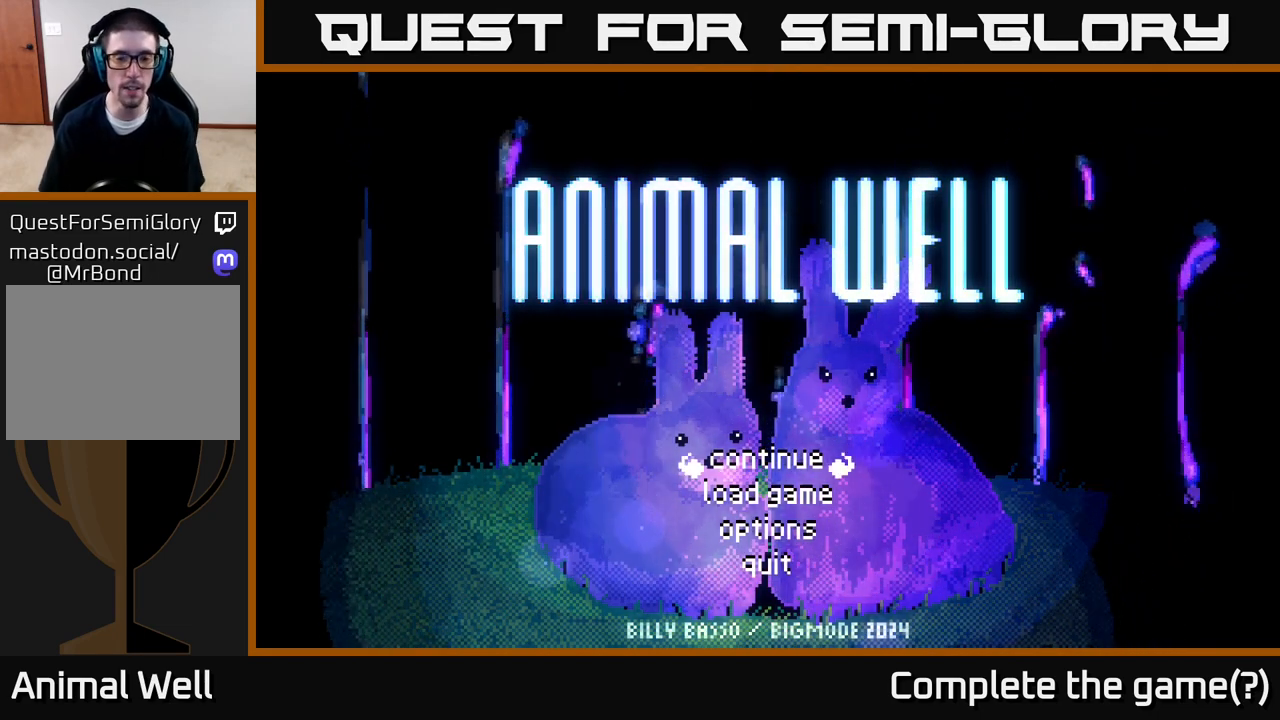
{"buttons": [], "left_stick": "down", "right_stick": "center", "events": [[450, "left_stick", "down"]]}
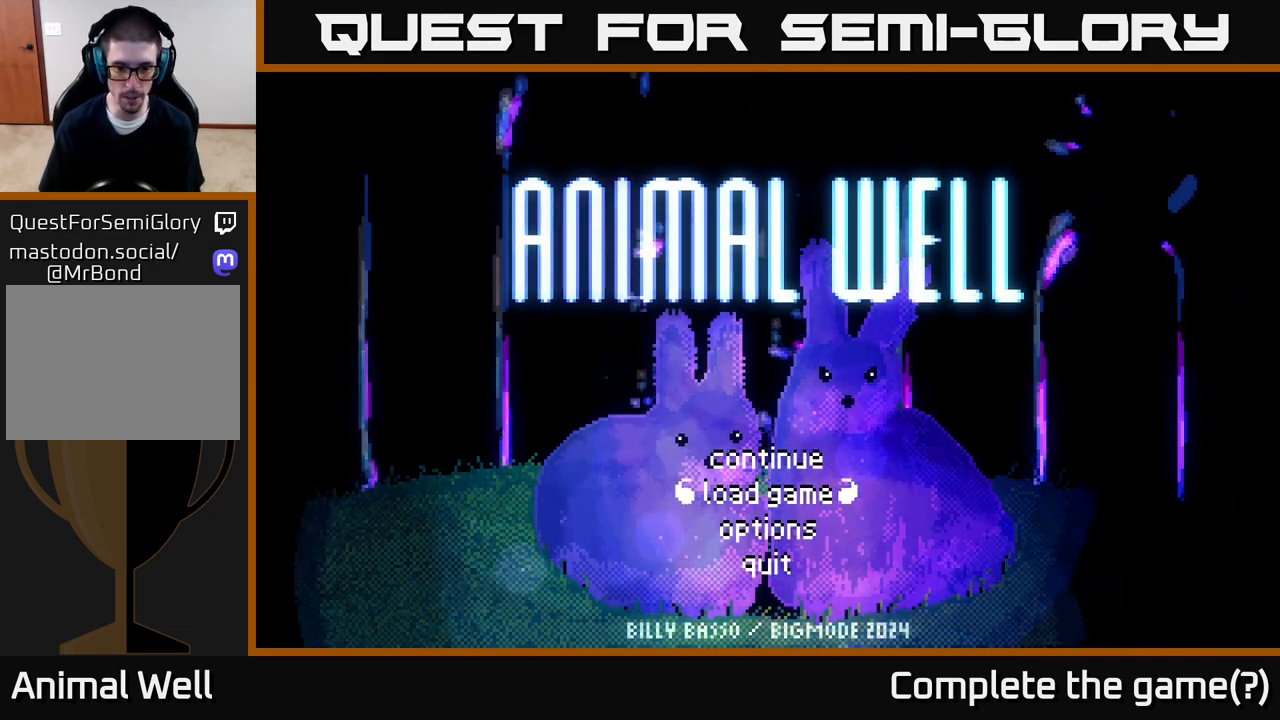
{"buttons": [], "left_stick": "center", "right_stick": "center", "events": [[150, "left_stick", "center"], [283, "left_stick", "up"], [400, "left_stick", "center"]]}
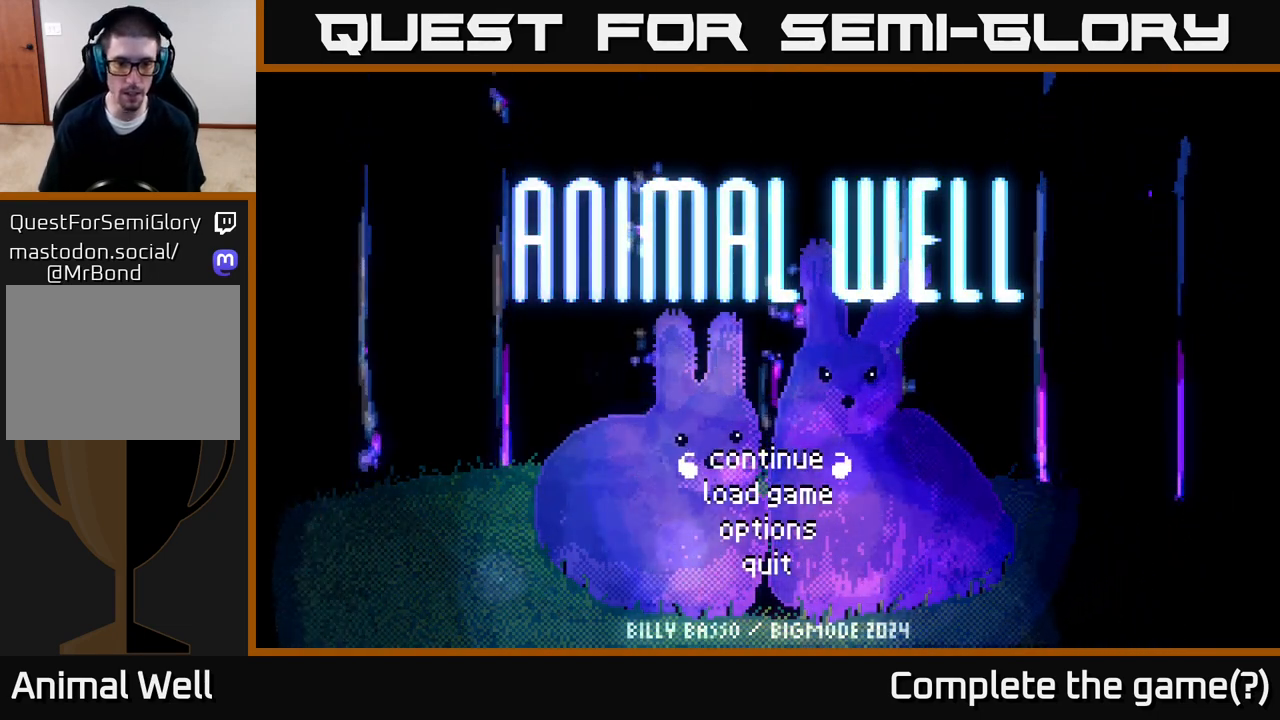
{"buttons": [], "left_stick": "center", "right_stick": "center", "events": []}
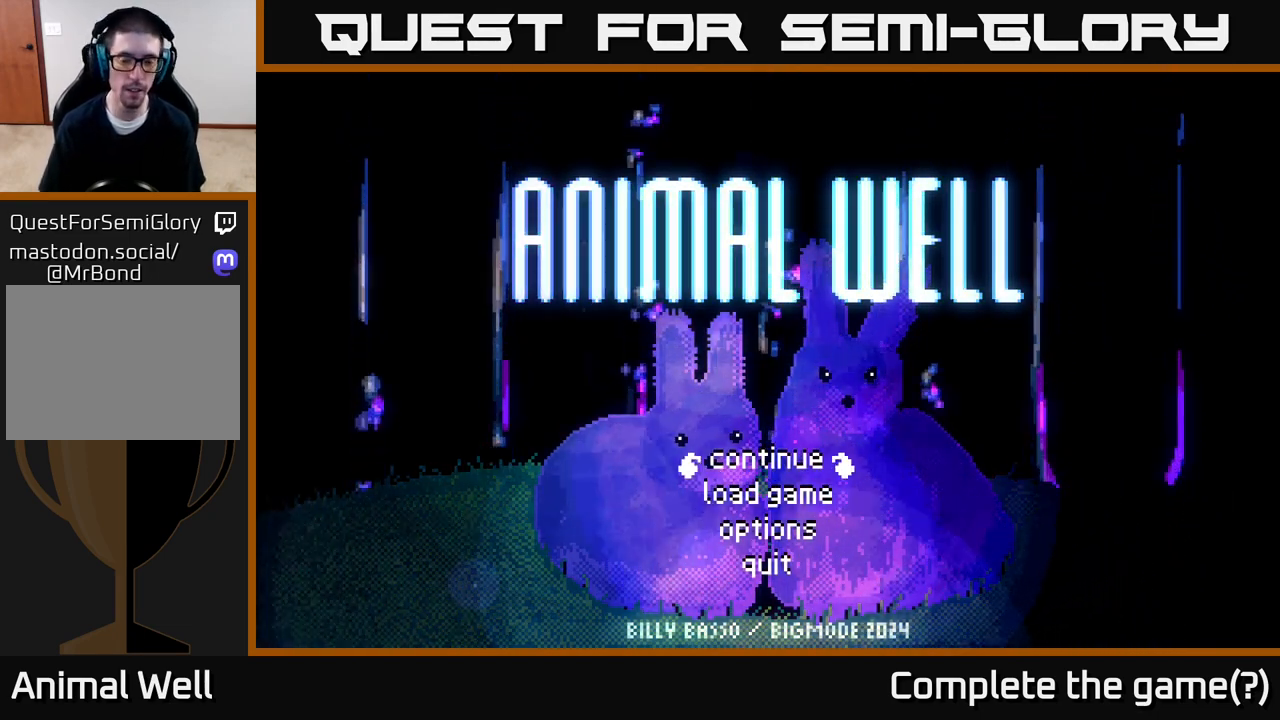
{"buttons": [], "left_stick": "center", "right_stick": "center", "events": []}
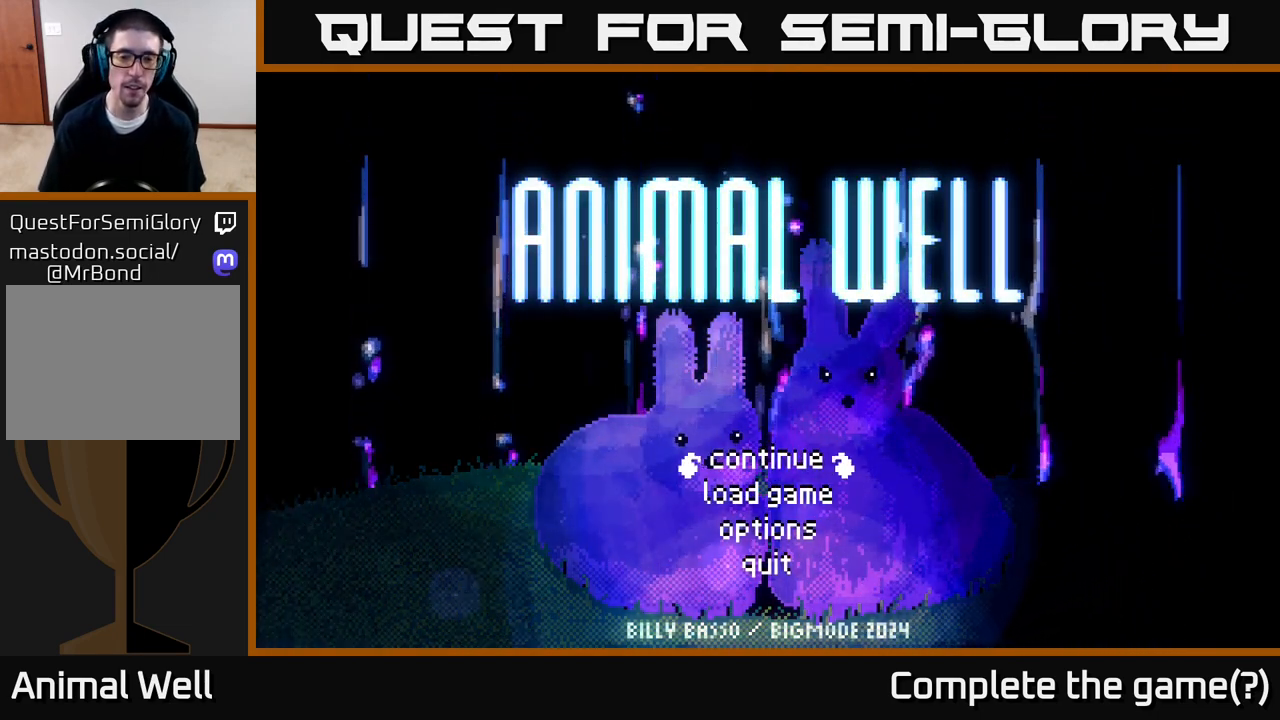
{"buttons": [], "left_stick": "center", "right_stick": "center", "events": []}
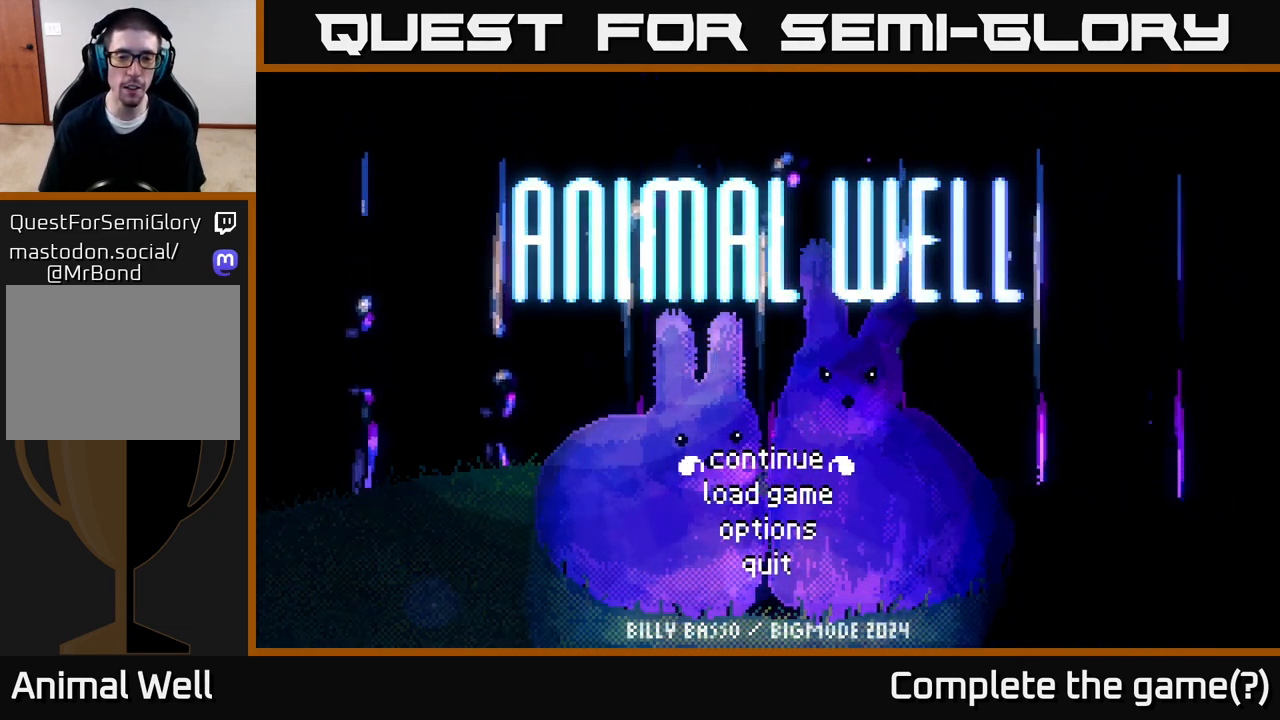
{"buttons": [], "left_stick": "center", "right_stick": "center", "events": []}
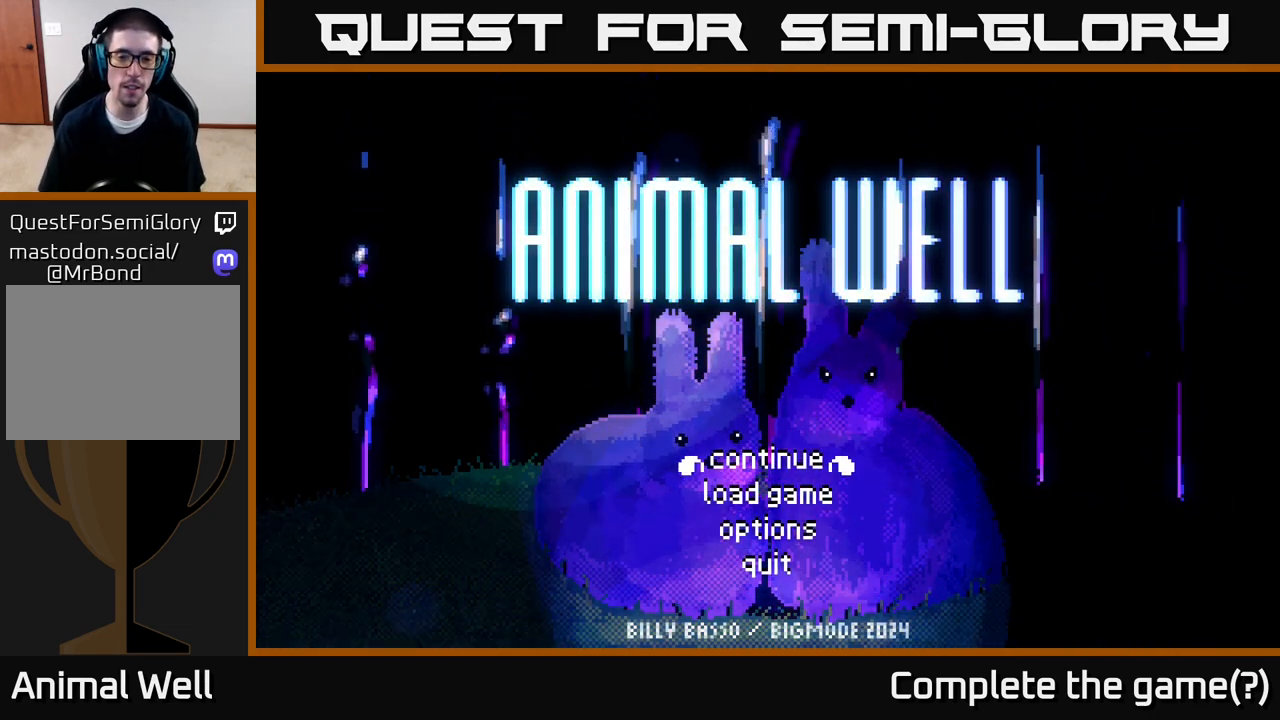
{"buttons": [], "left_stick": "center", "right_stick": "center", "events": [[50, "A", "down"], [150, "A", "up"]]}
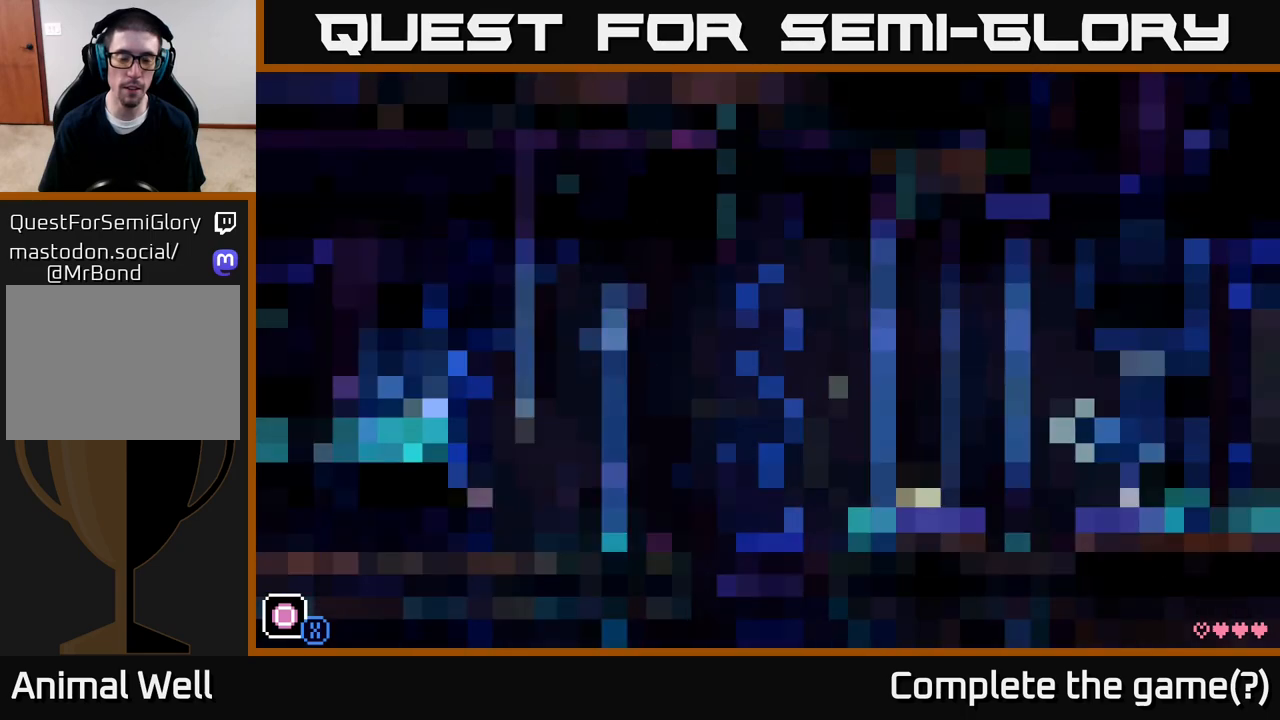
{"buttons": [], "left_stick": "center", "right_stick": "center", "events": []}
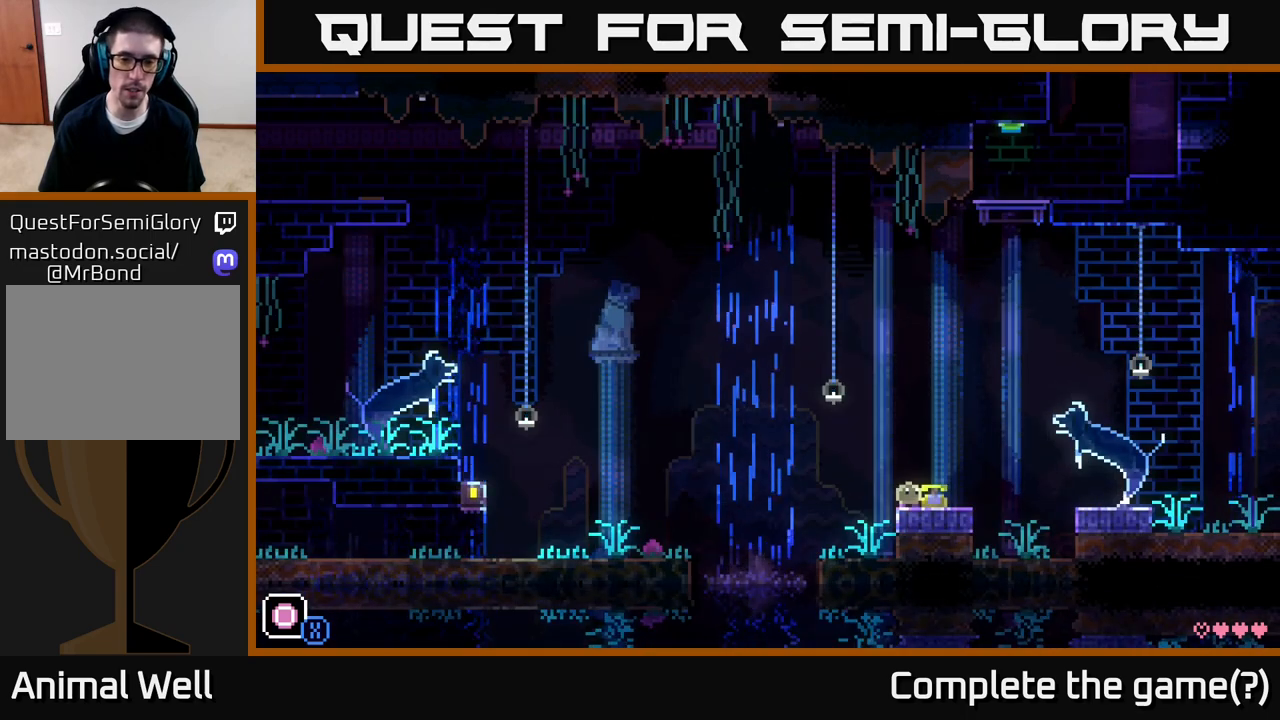
{"buttons": [], "left_stick": "center", "right_stick": "center", "events": []}
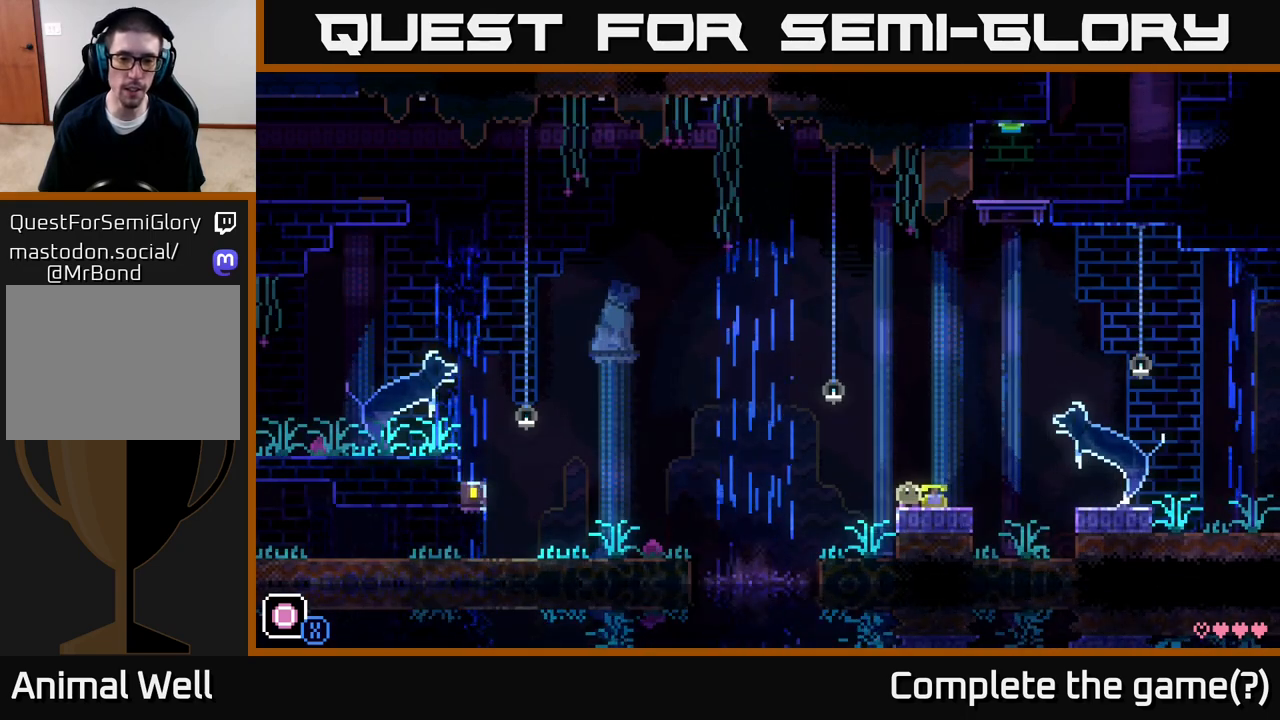
{"buttons": [], "left_stick": "center", "right_stick": "center", "events": [[133, "SELECT", "down"], [283, "SELECT", "up"]]}
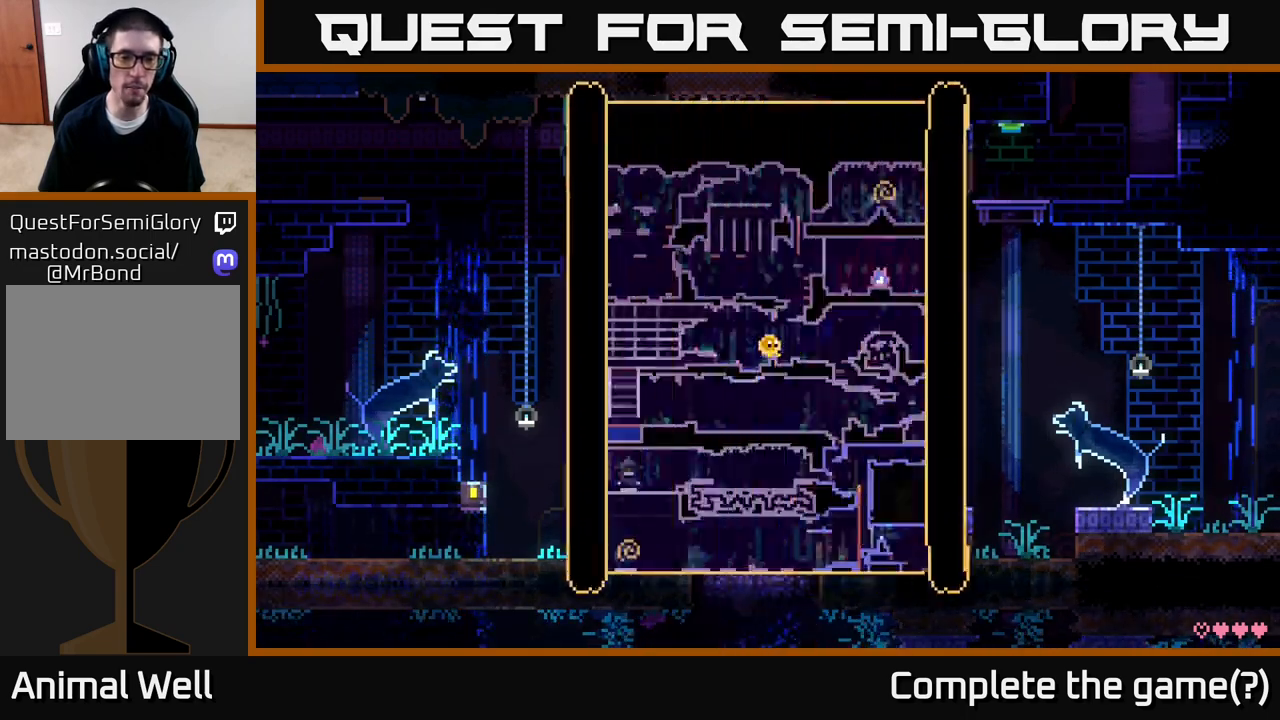
{"buttons": [], "left_stick": "center", "right_stick": "center", "events": []}
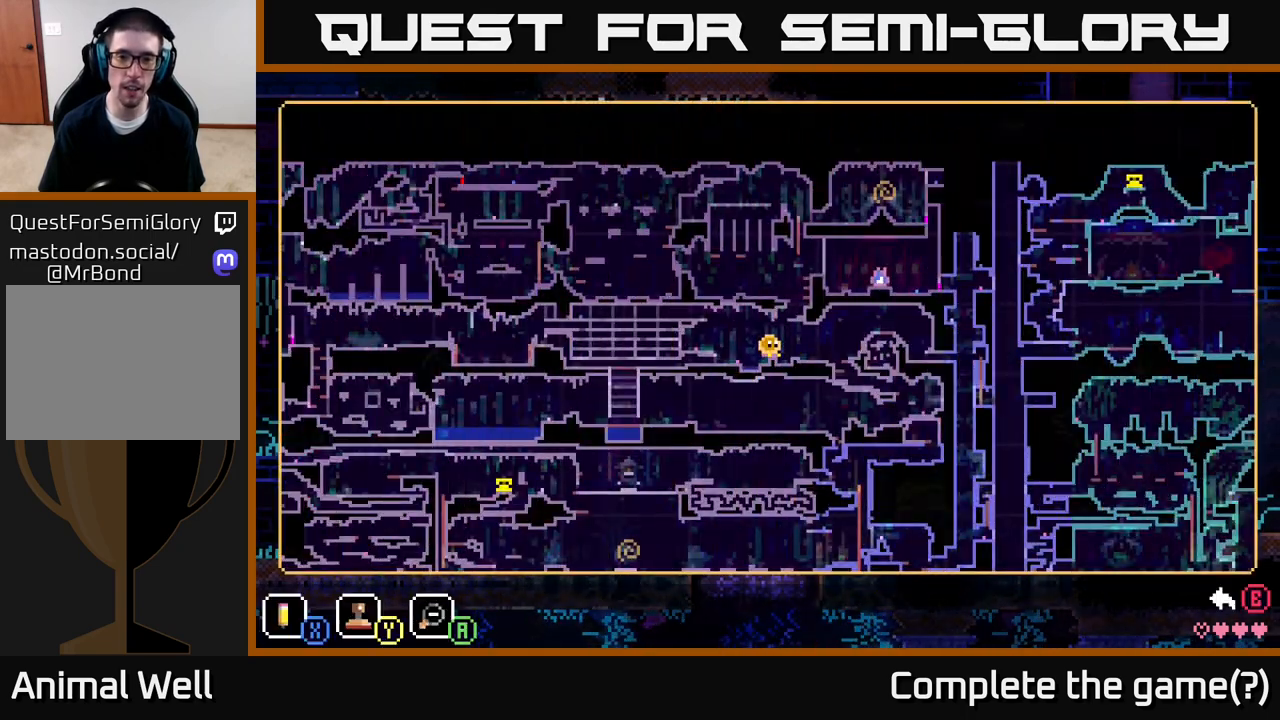
{"buttons": [], "left_stick": "up-right", "right_stick": "center", "events": [[417, "left_stick", "up-right"]]}
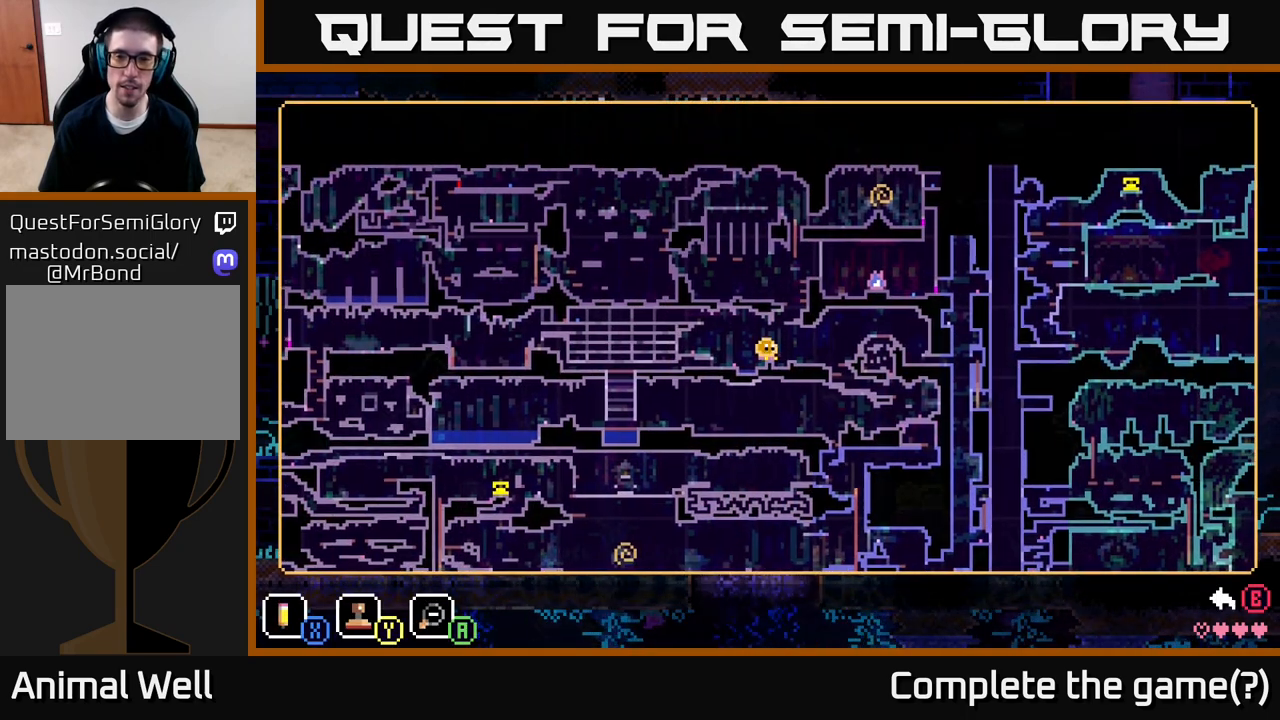
{"buttons": [], "left_stick": "center", "right_stick": "center", "events": [[433, "left_stick", "center"]]}
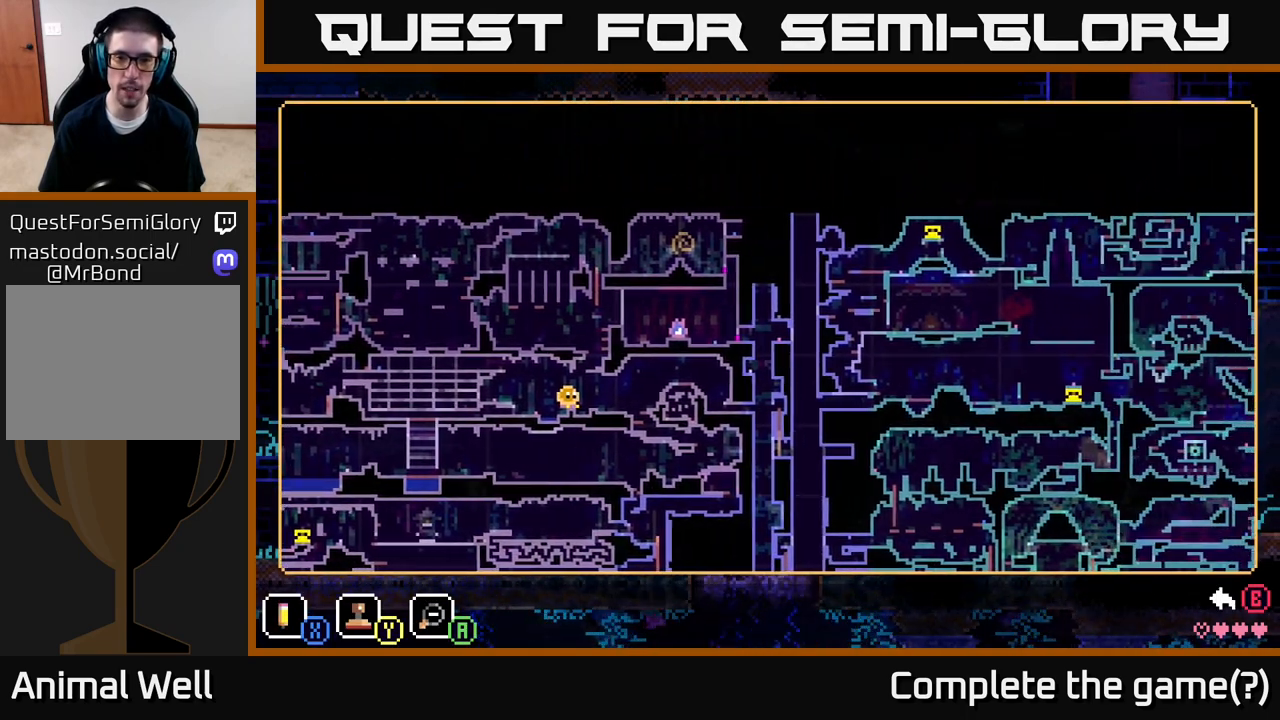
{"buttons": [], "left_stick": "center", "right_stick": "center", "events": []}
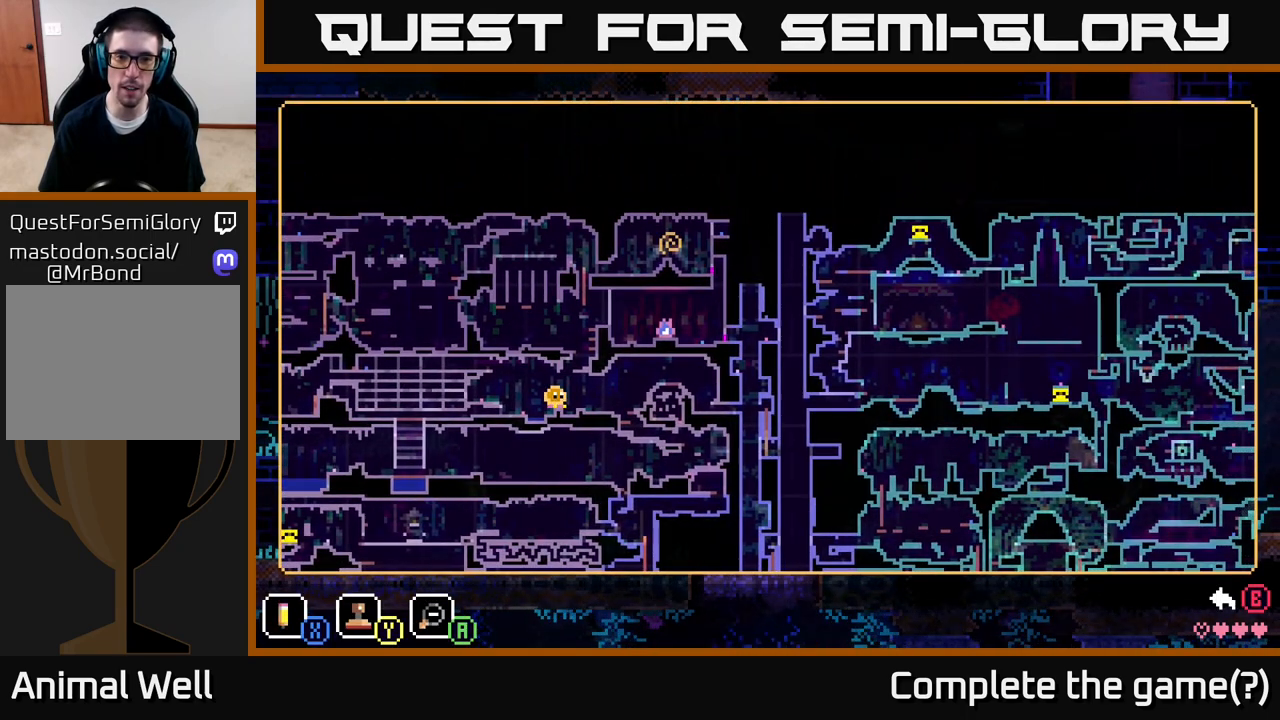
{"buttons": [], "left_stick": "center", "right_stick": "center", "events": []}
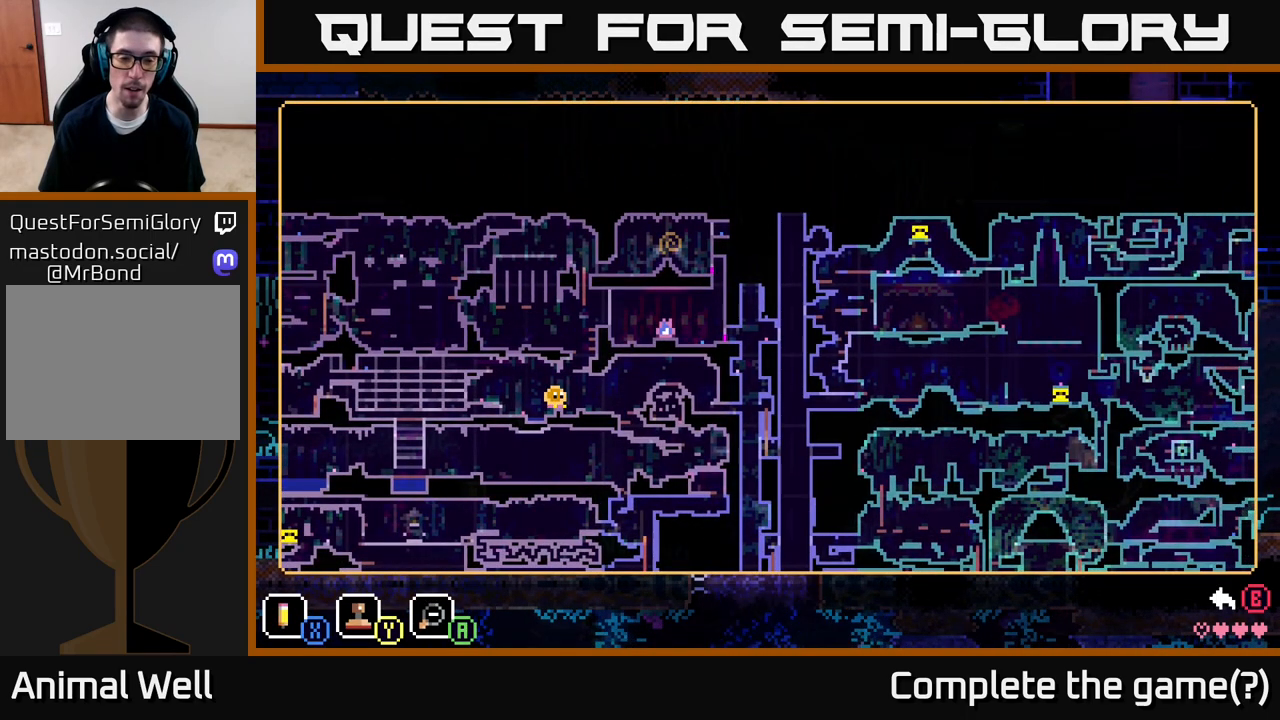
{"buttons": [], "left_stick": "center", "right_stick": "center", "events": [[33, "SELECT", "down"], [150, "SELECT", "up"]]}
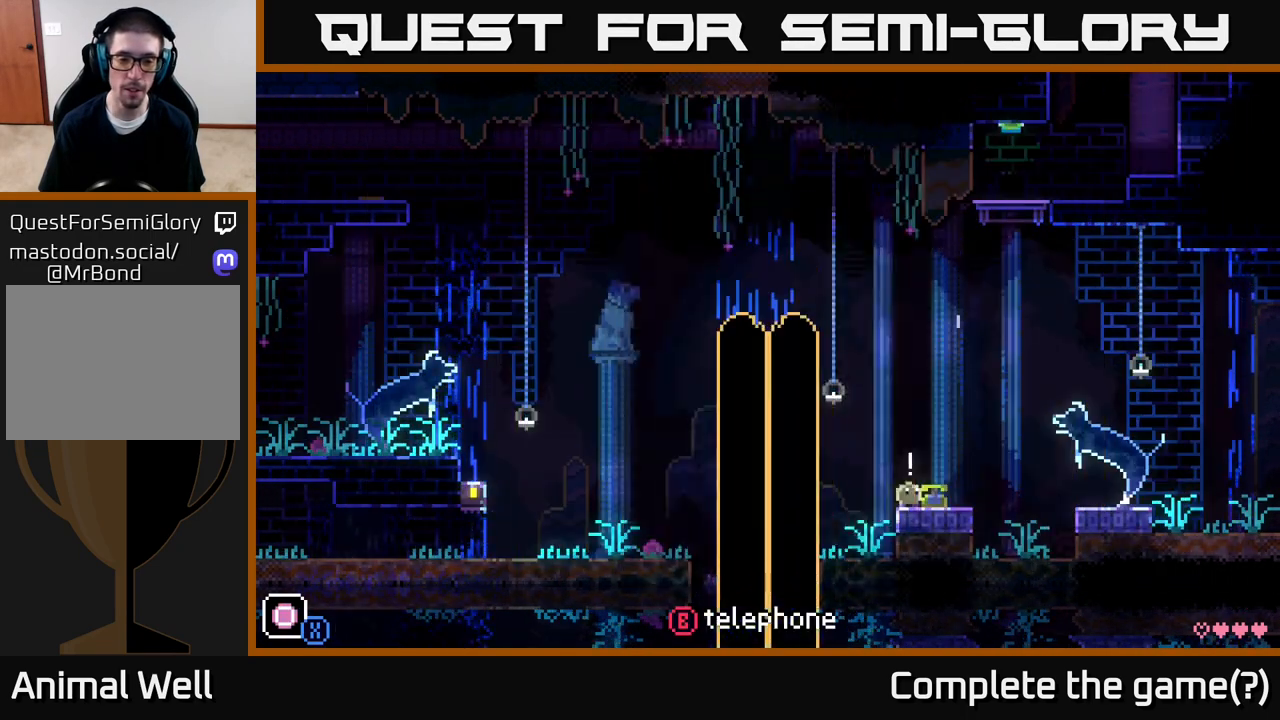
{"buttons": [], "left_stick": "center", "right_stick": "center", "events": [[100, "left_stick", "left"], [217, "left_stick", "center"], [317, "R1", "down"], [433, "R1", "up"]]}
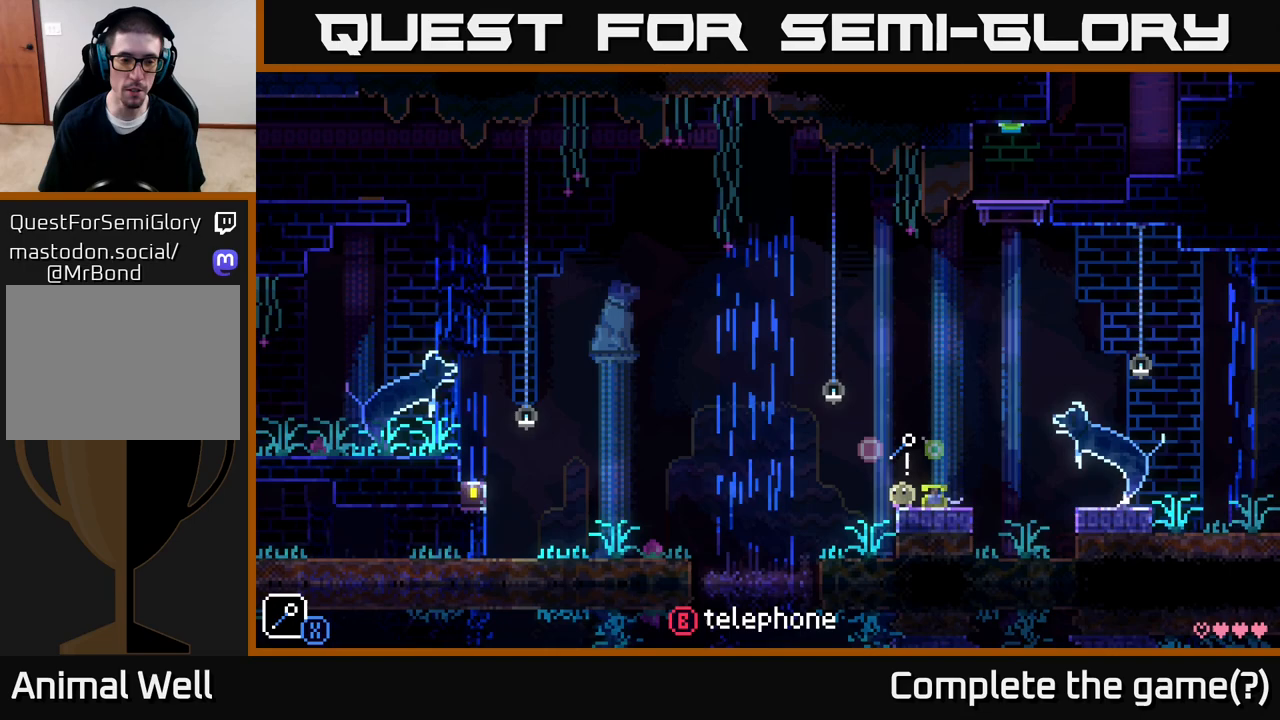
{"buttons": [], "left_stick": "center", "right_stick": "center", "events": [[200, "R1", "down"], [300, "R1", "up"]]}
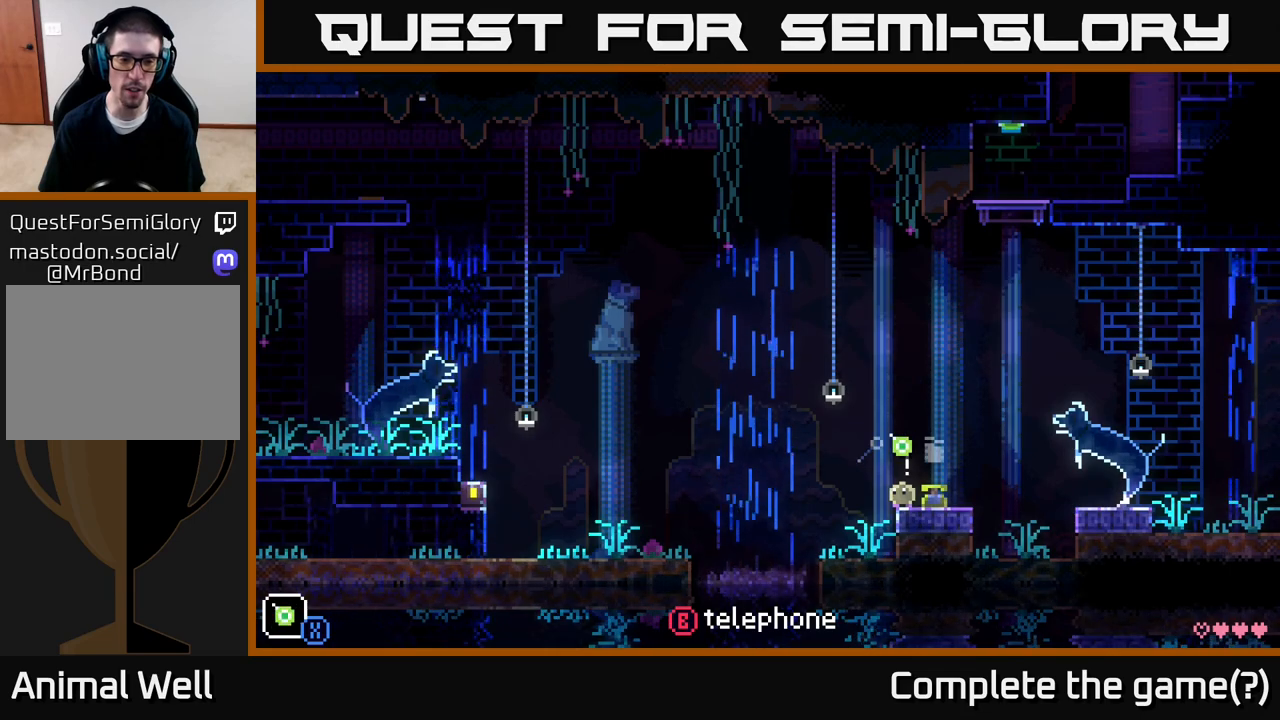
{"buttons": ["R1"], "left_stick": "center", "right_stick": "center", "events": [[67, "R1", "down"], [200, "R1", "up"], [300, "left_stick", "left"], [400, "left_stick", "center"], [467, "R1", "down"]]}
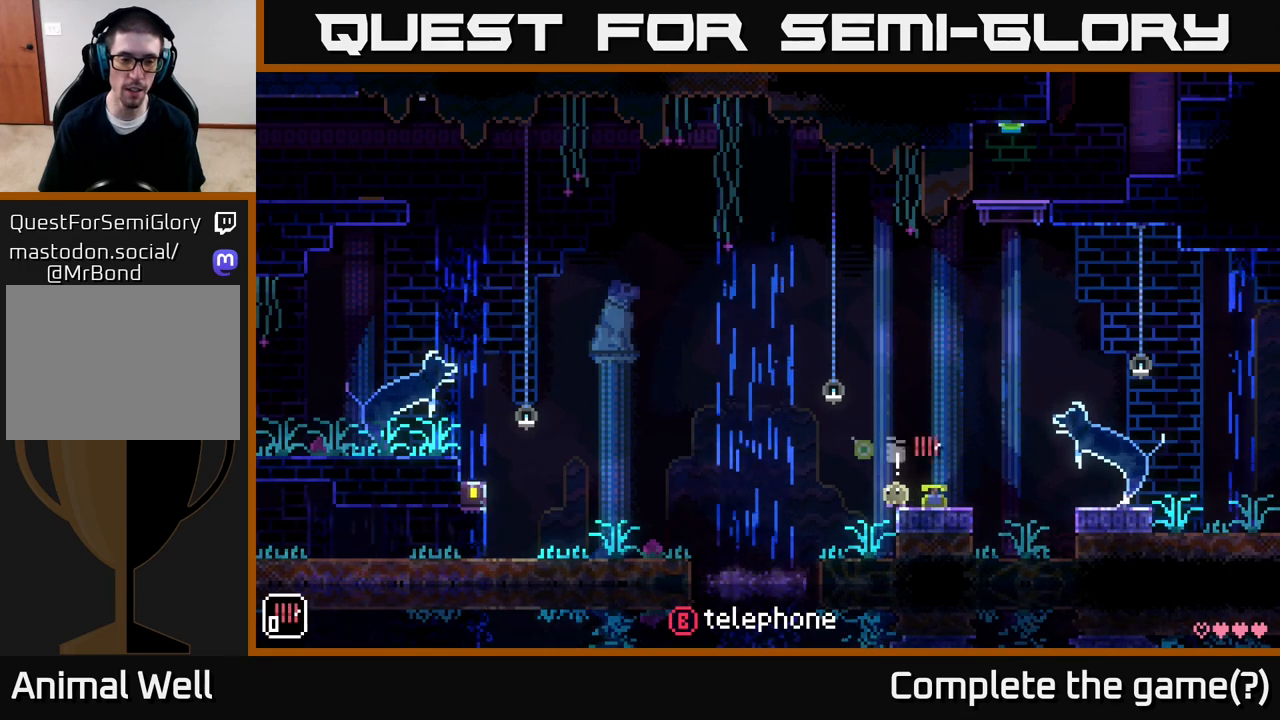
{"buttons": ["R1"], "left_stick": "center", "right_stick": "center", "events": [[83, "R1", "up"], [417, "R1", "down"]]}
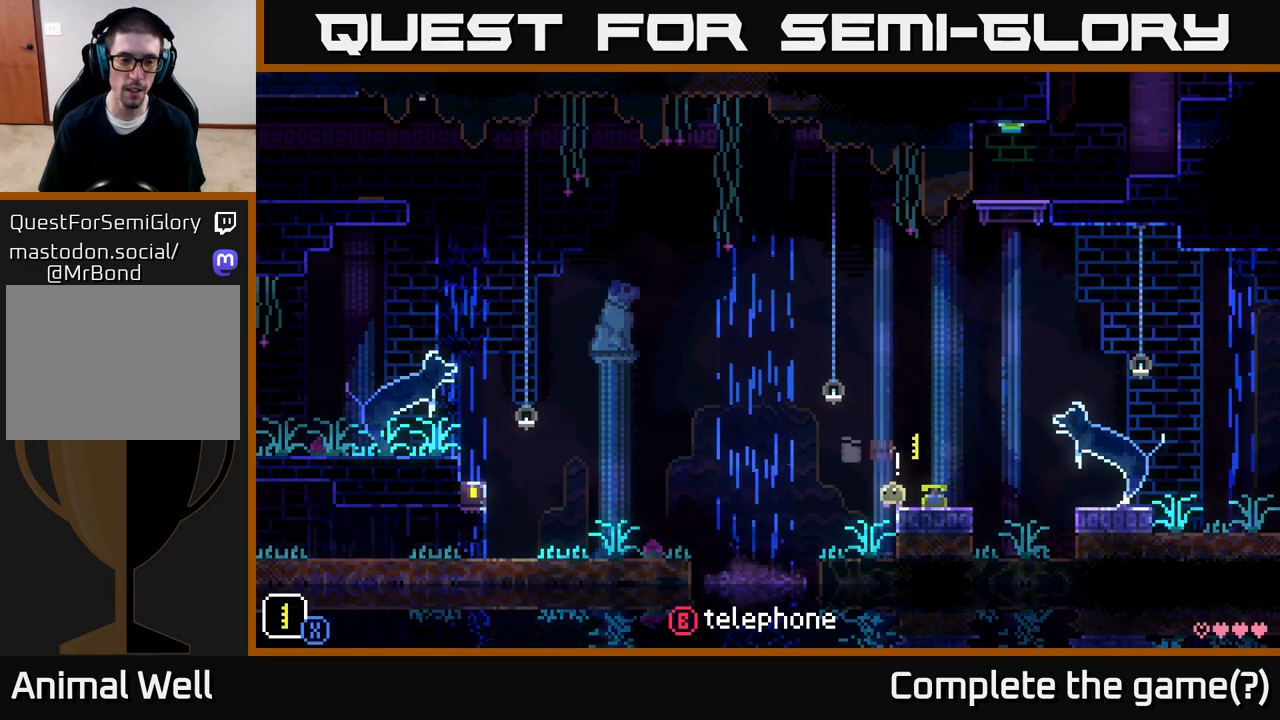
{"buttons": [], "left_stick": "center", "right_stick": "center", "events": [[17, "R1", "up"], [333, "R1", "down"], [433, "R1", "up"]]}
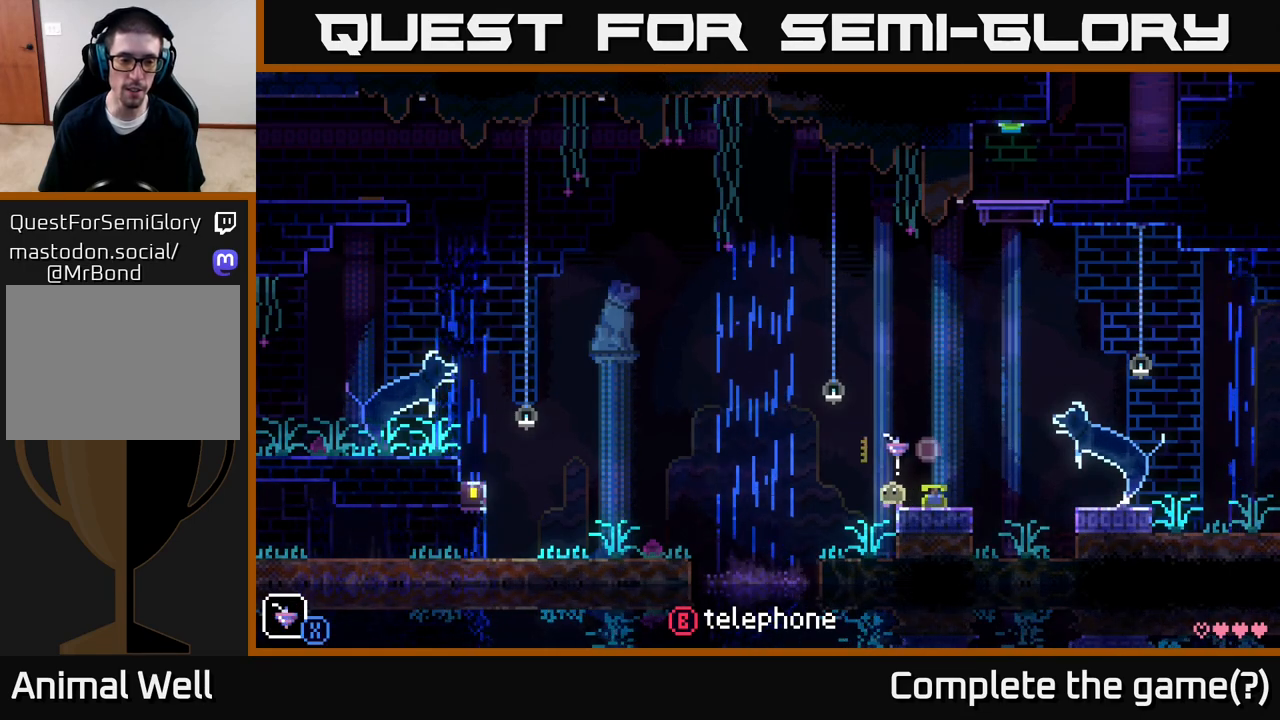
{"buttons": [], "left_stick": "center", "right_stick": "center", "events": [[317, "X", "down"], [400, "X", "up"]]}